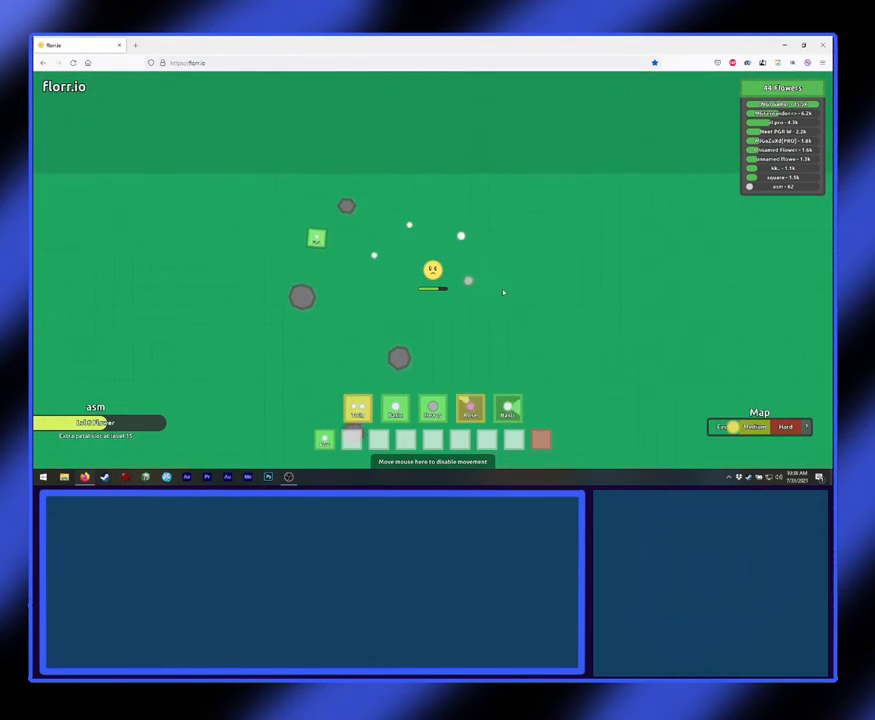
Gameplay with keyboard and mouse; each line is a JSON object with the keys and mouse buttons held at the frame after it. "events" lists presses ("down") and releases ("up") of "mouse_left", "mouse_wheel", "mouse_right", "mouse_mb4" and "mouse_mb5" between this image and that frame as [ms after this image, input, new state], when the widget could be followed in between. "mouse_left", "mouse_wheel", "mouse_right", "mouse_mb4", "mouse_mb5" = the "left", "wheel", "right", "mb4", "mb5" buttons of the "mouse" list. No other keys are recorded. "wheel" means that the mouse wheel is clicked or scrolled. Not read: mouse_move.
{"keys": [], "mouse": ["left"], "events": []}
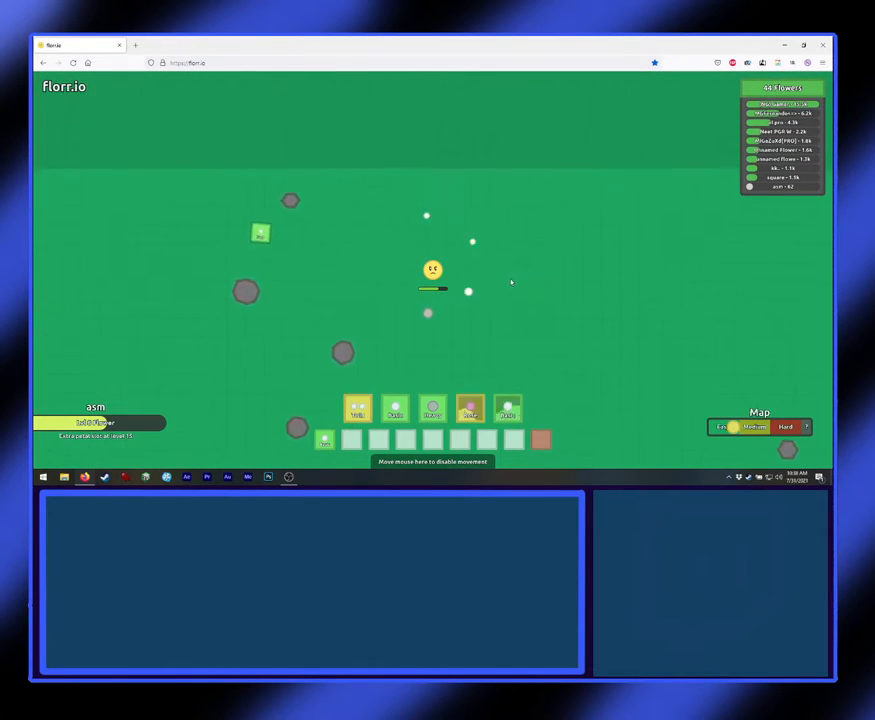
{"keys": [], "mouse": ["left"], "events": []}
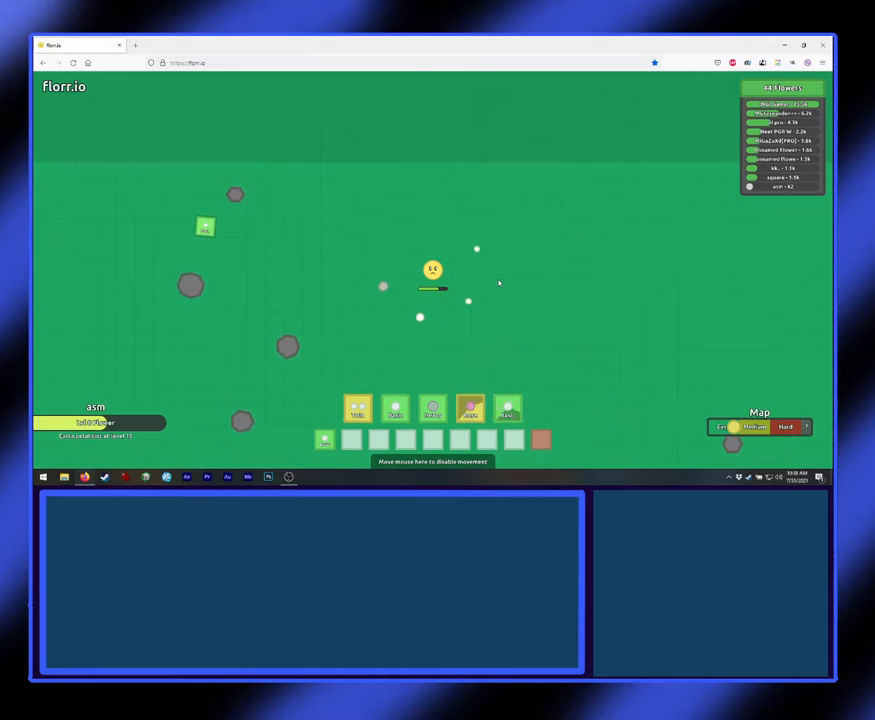
{"keys": [], "mouse": ["left"], "events": []}
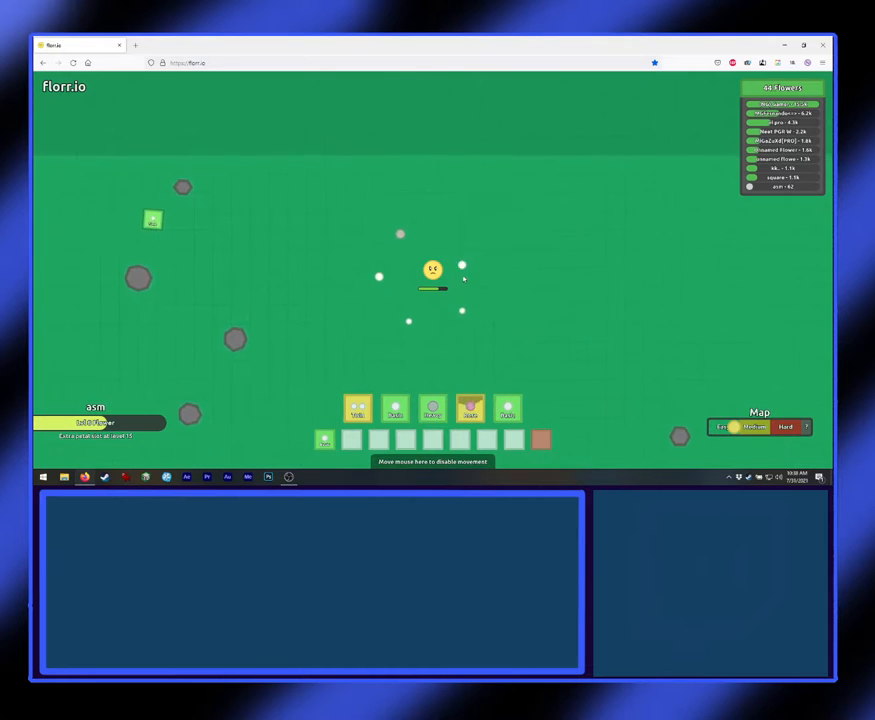
{"keys": [], "mouse": ["left"], "events": []}
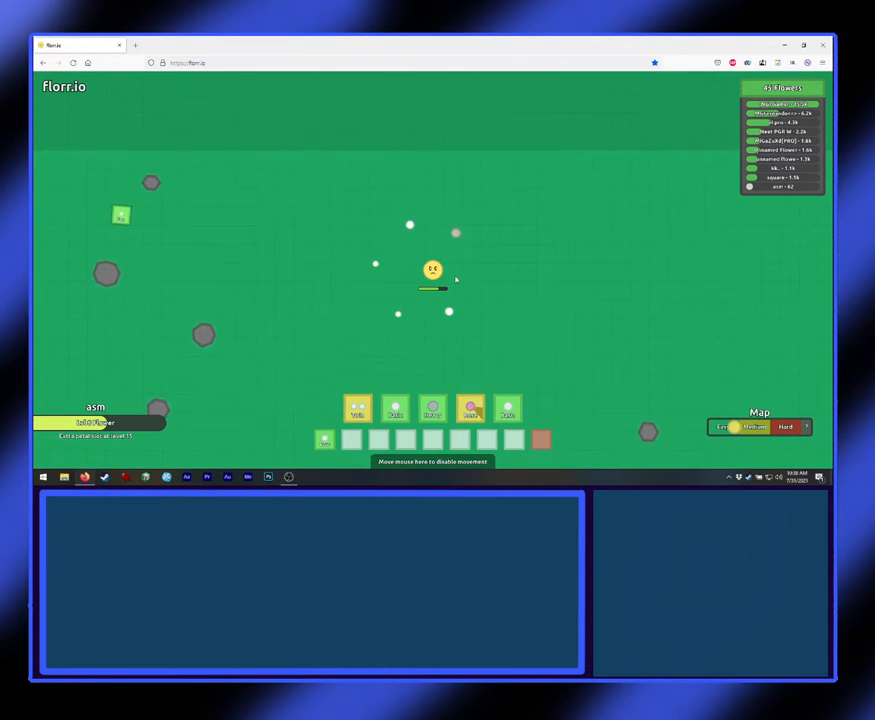
{"keys": [], "mouse": ["left"], "events": []}
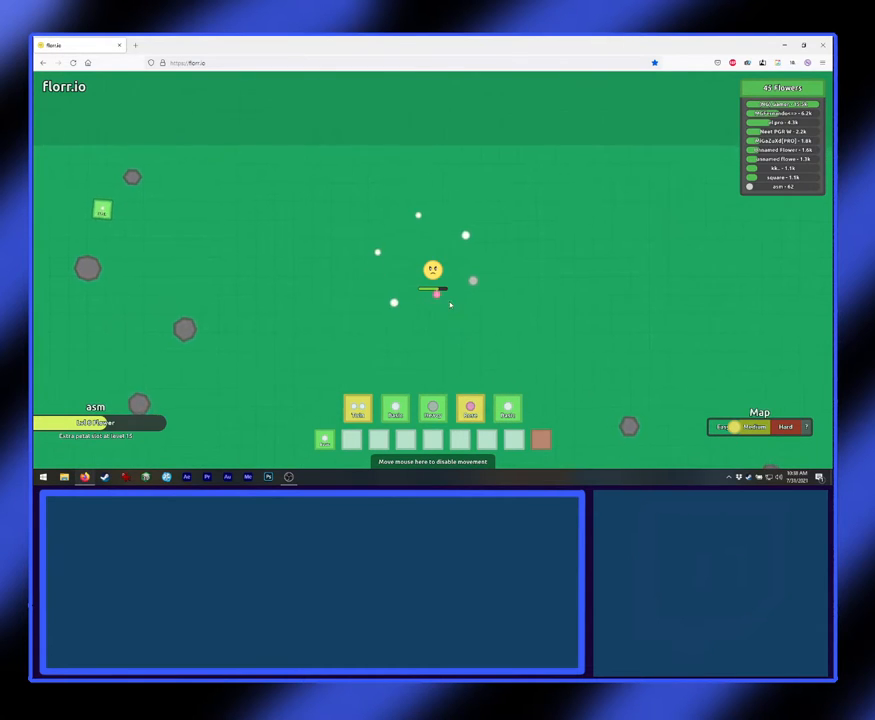
{"keys": [], "mouse": ["left"], "events": []}
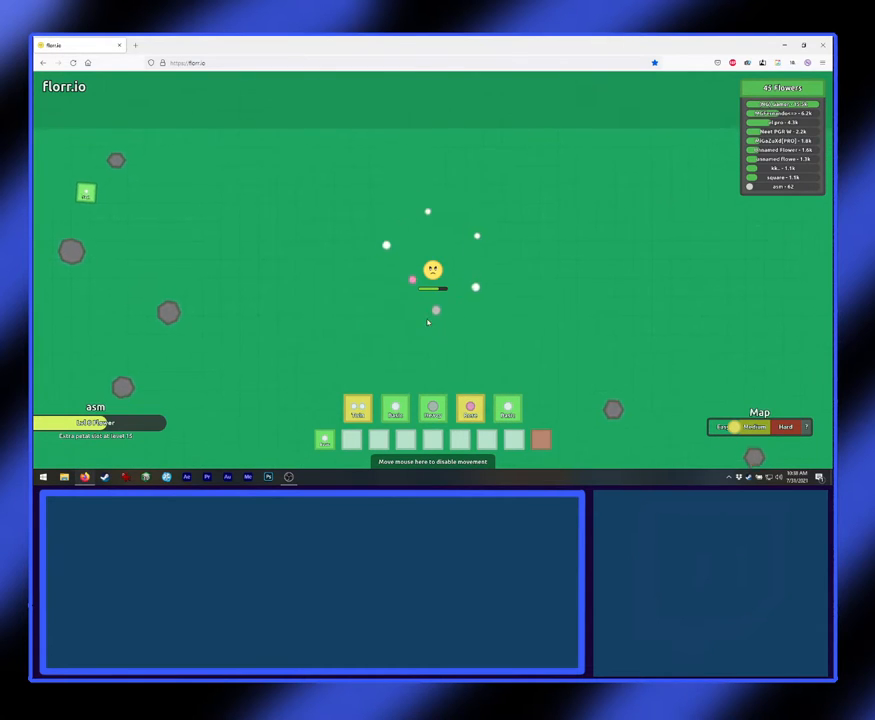
{"keys": [], "mouse": ["left"], "events": []}
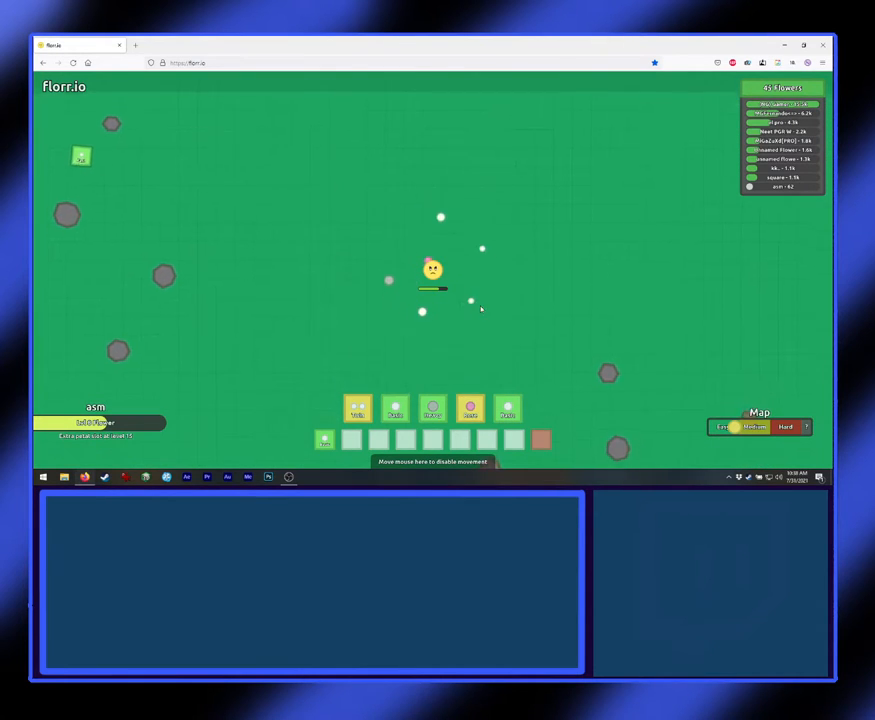
{"keys": [], "mouse": ["left"], "events": []}
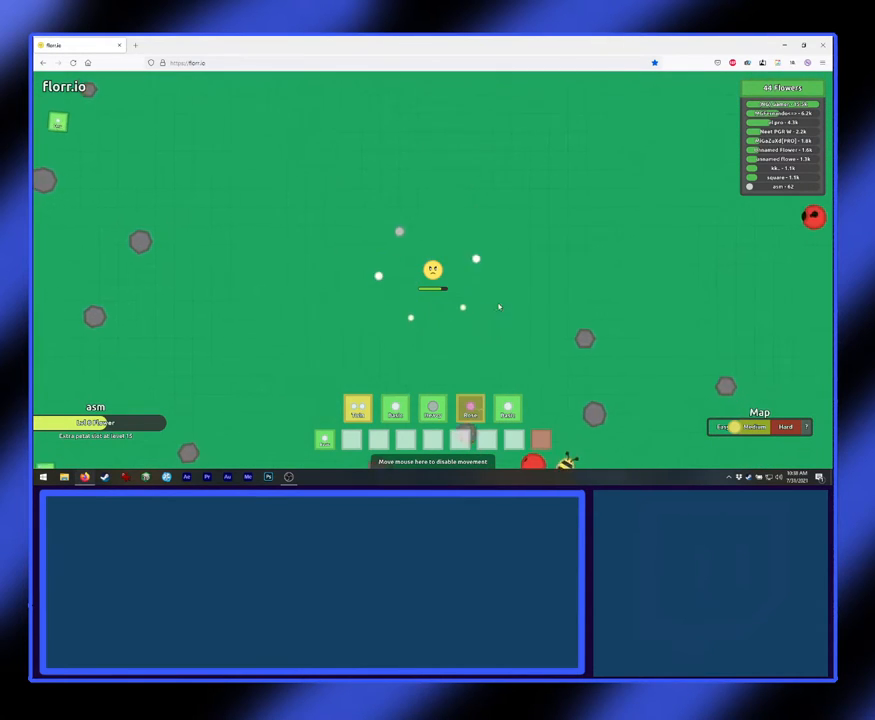
{"keys": [], "mouse": ["left"], "events": []}
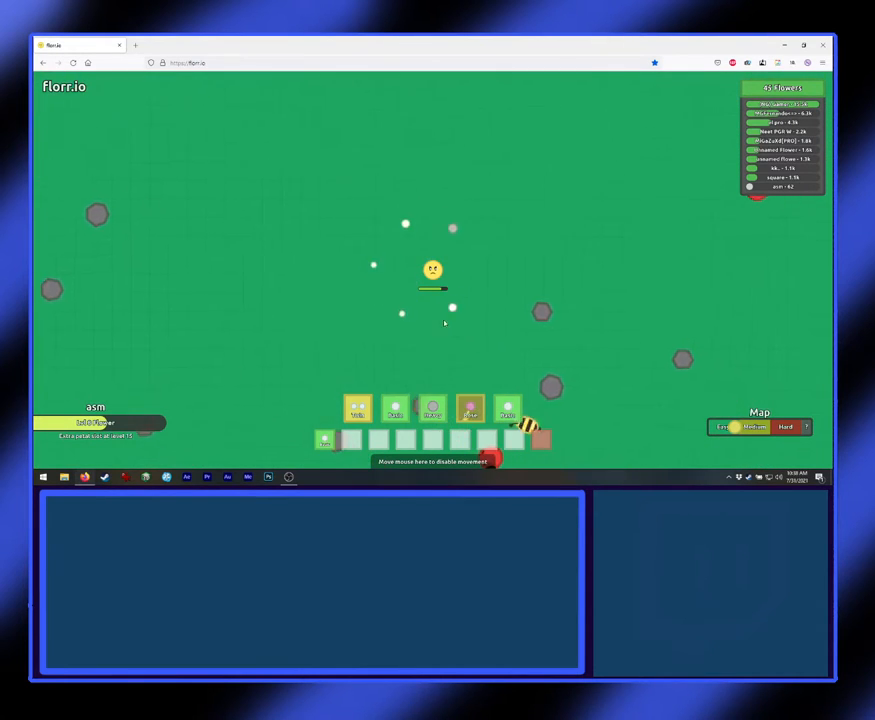
{"keys": [], "mouse": ["left"], "events": []}
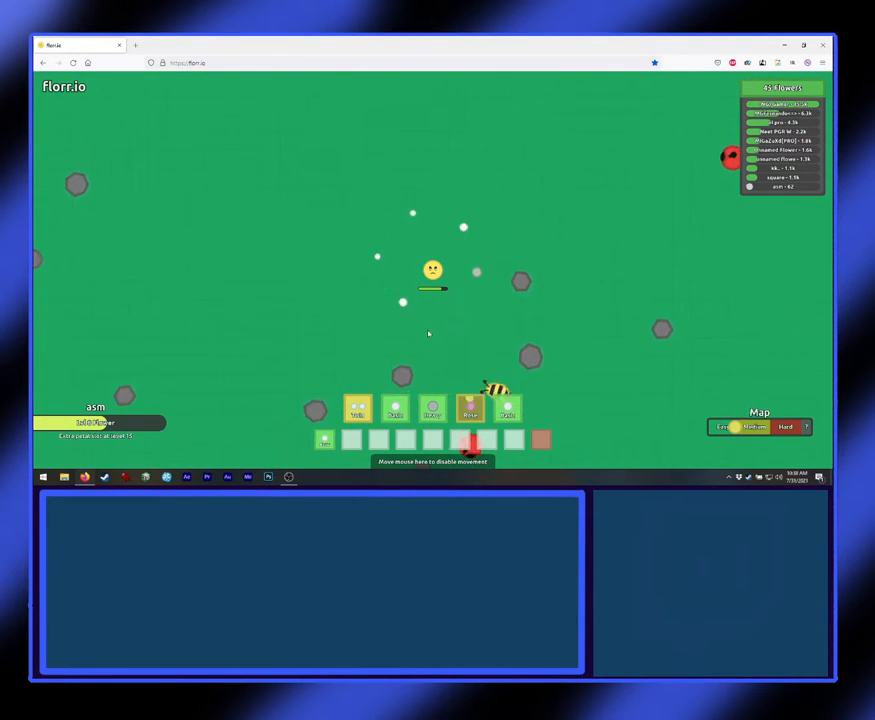
{"keys": [], "mouse": ["left"], "events": []}
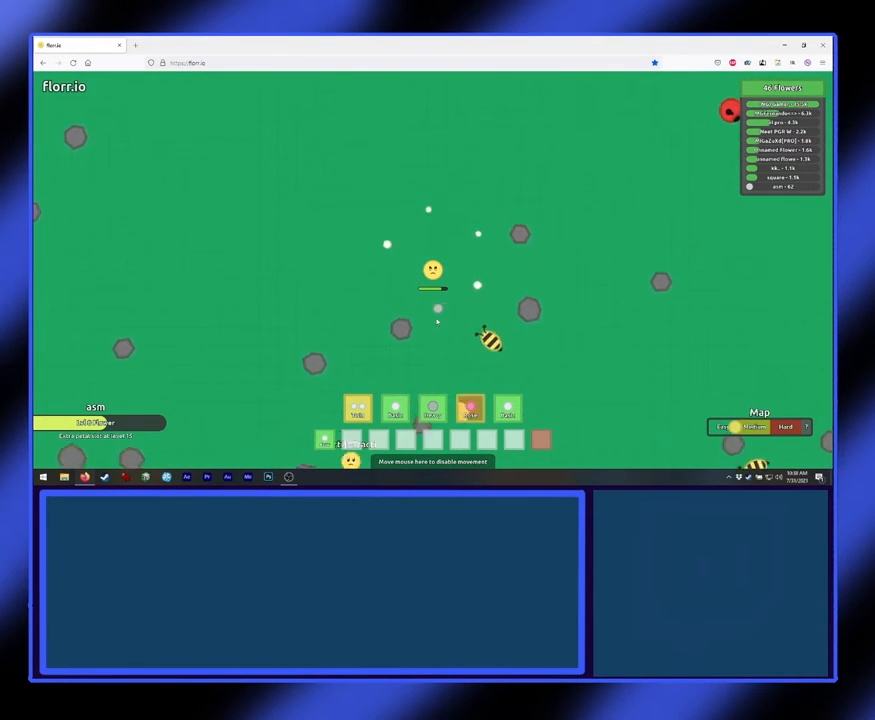
{"keys": [], "mouse": ["left"], "events": []}
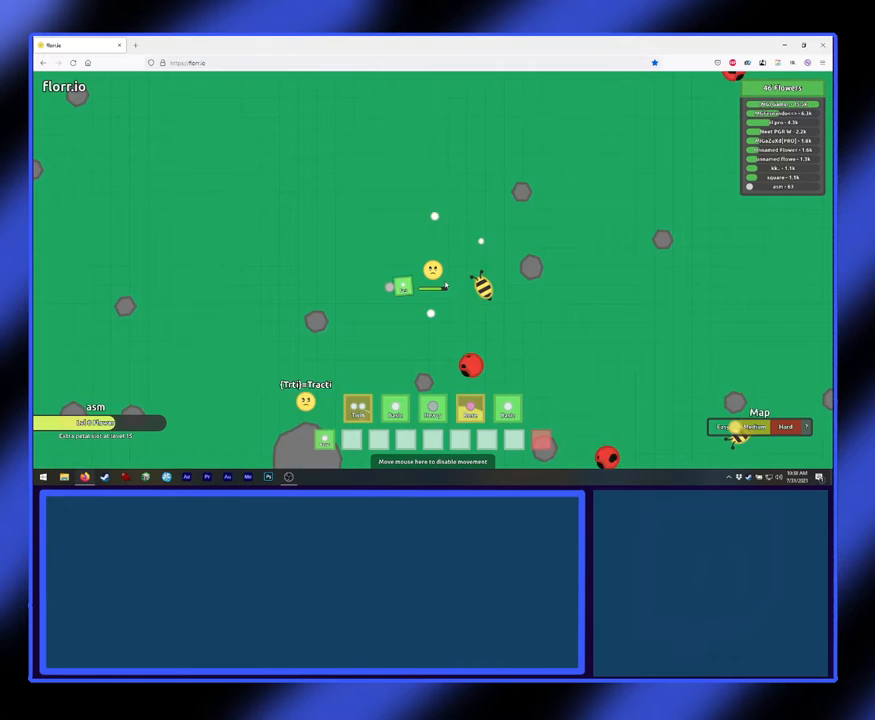
{"keys": [], "mouse": ["left"], "events": []}
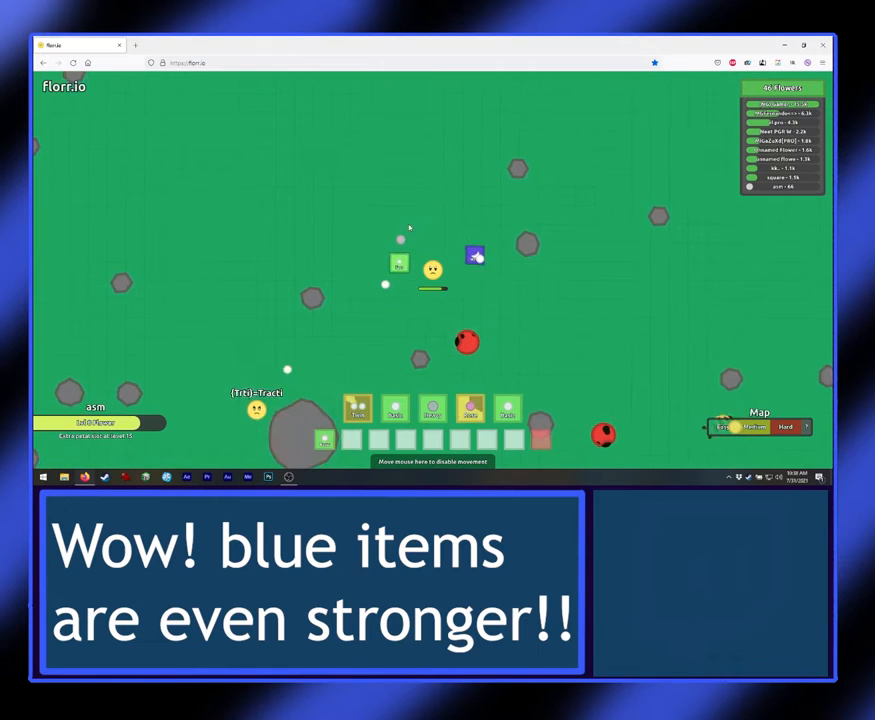
{"keys": [], "mouse": ["left"], "events": []}
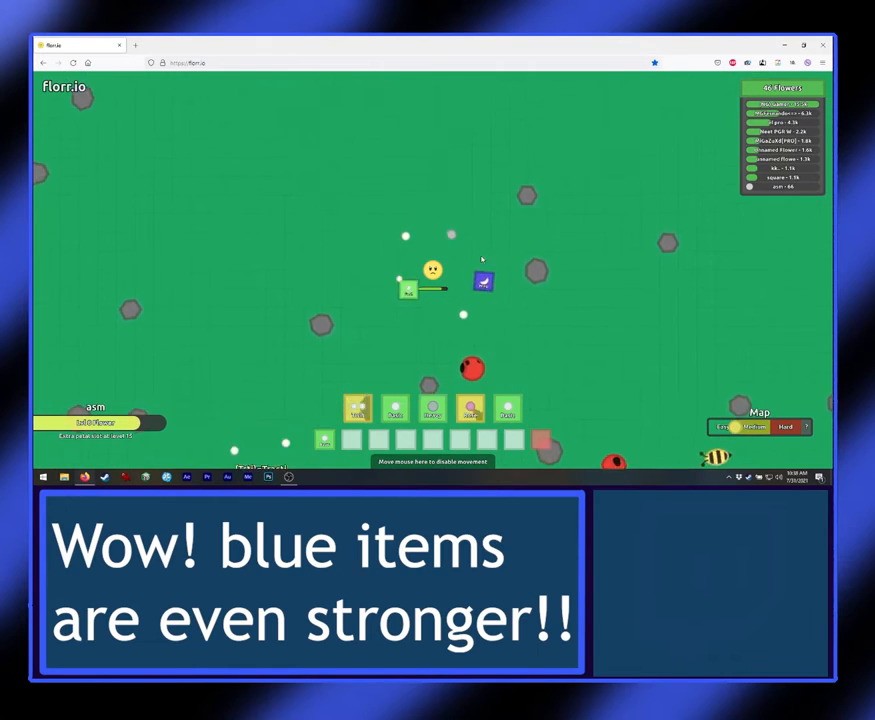
{"keys": [], "mouse": ["left"], "events": []}
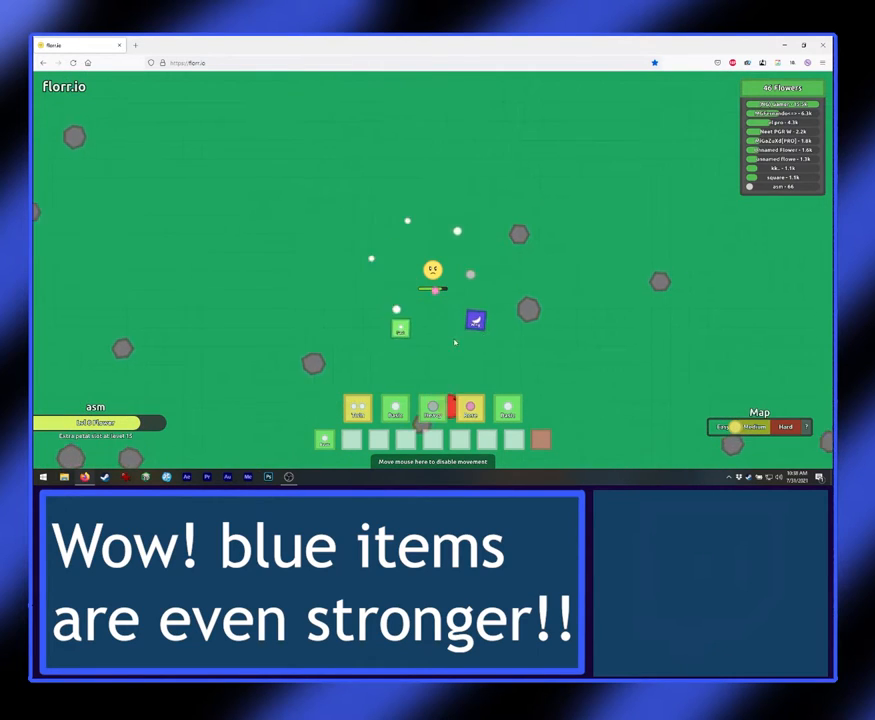
{"keys": [], "mouse": ["left"], "events": []}
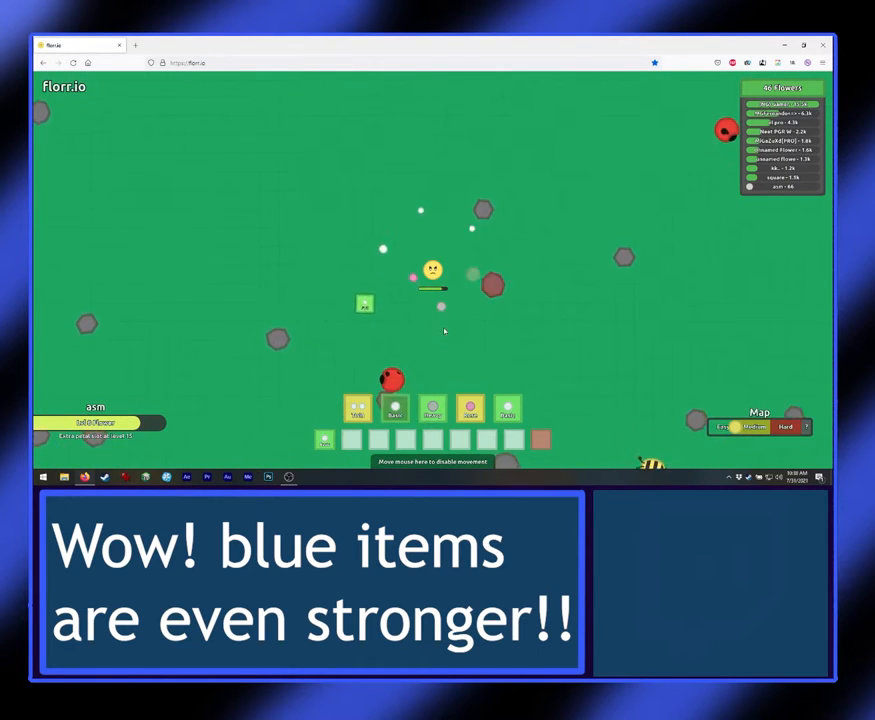
{"keys": [], "mouse": ["left"], "events": []}
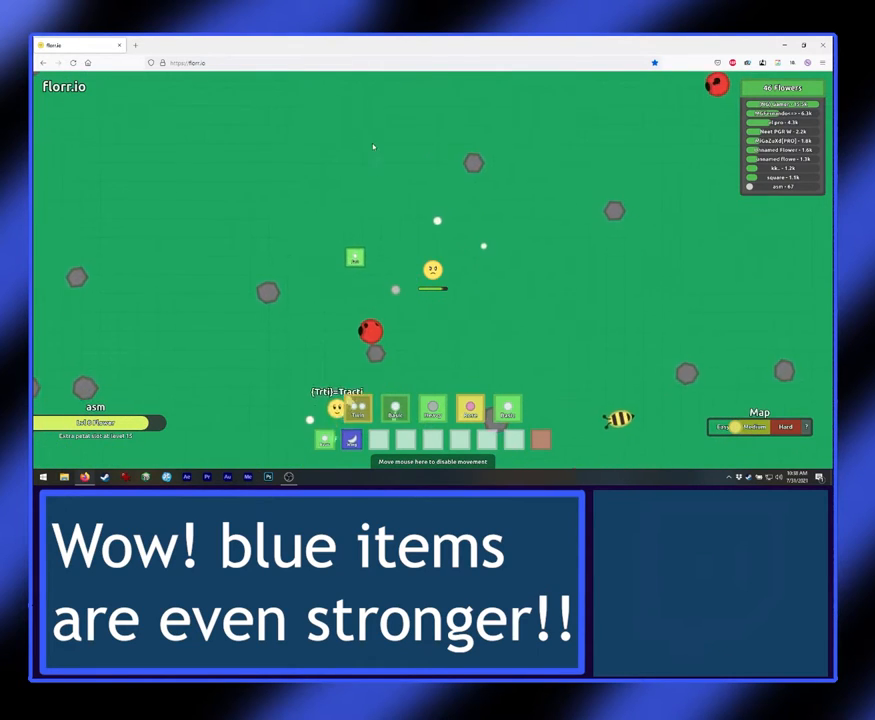
{"keys": [], "mouse": ["left"], "events": []}
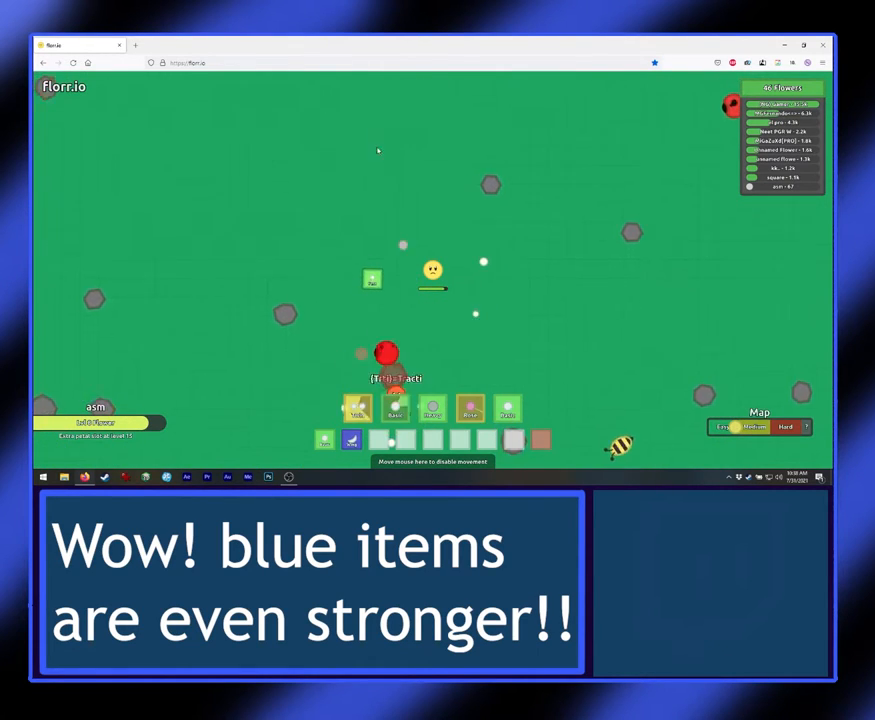
{"keys": [], "mouse": ["left"], "events": []}
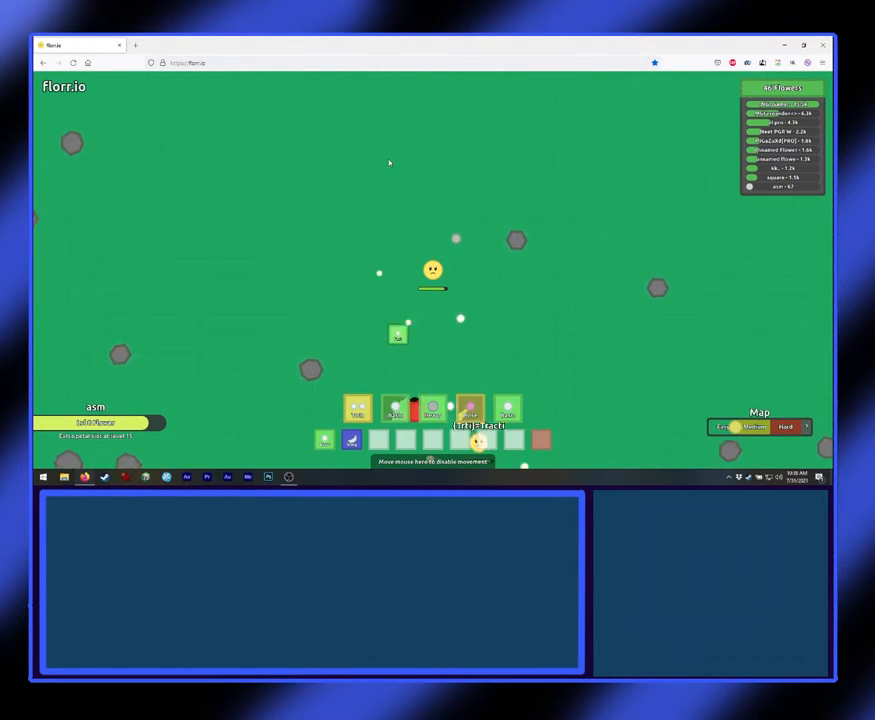
{"keys": [], "mouse": ["left"], "events": []}
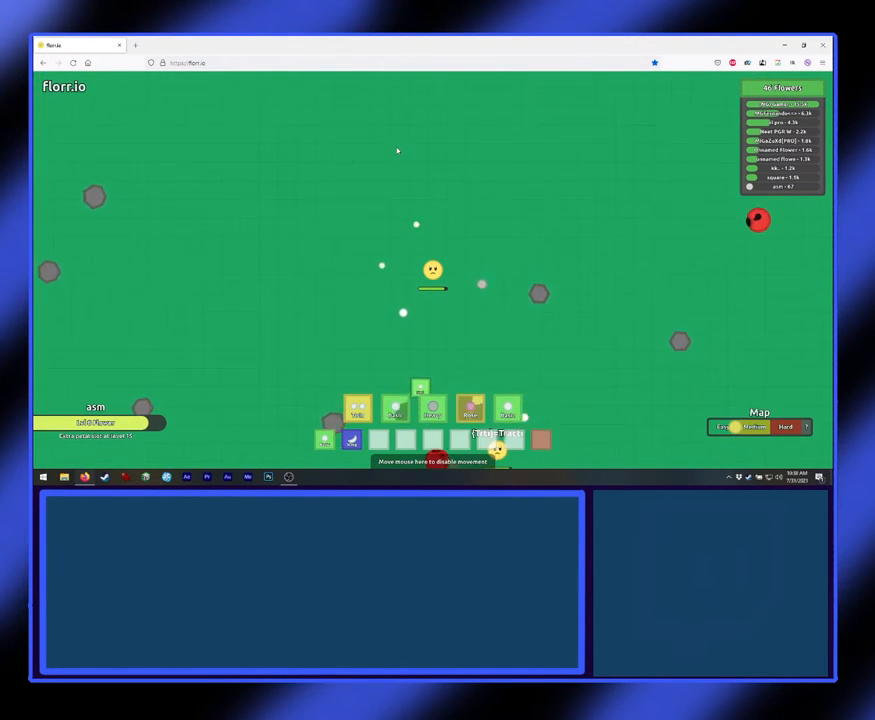
{"keys": [], "mouse": ["left"], "events": []}
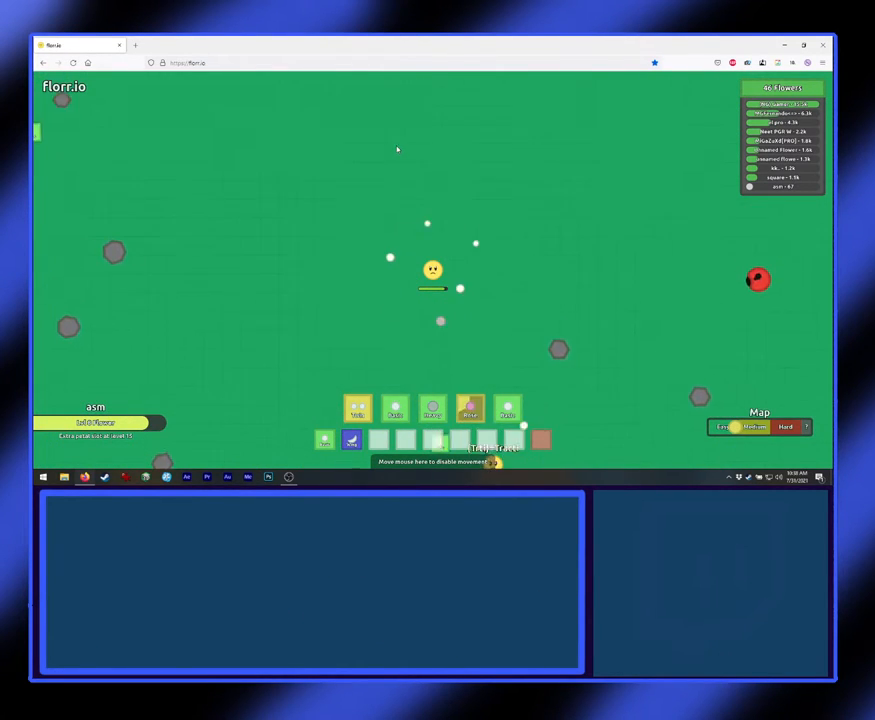
{"keys": [], "mouse": ["left"], "events": []}
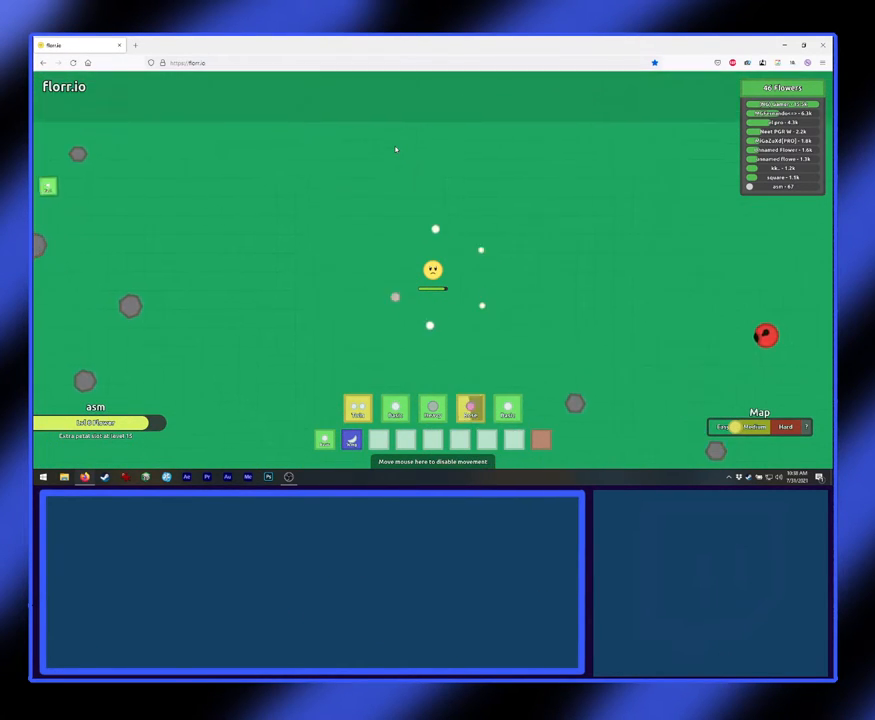
{"keys": [], "mouse": [], "events": [[233, "mouse_left", "up"]]}
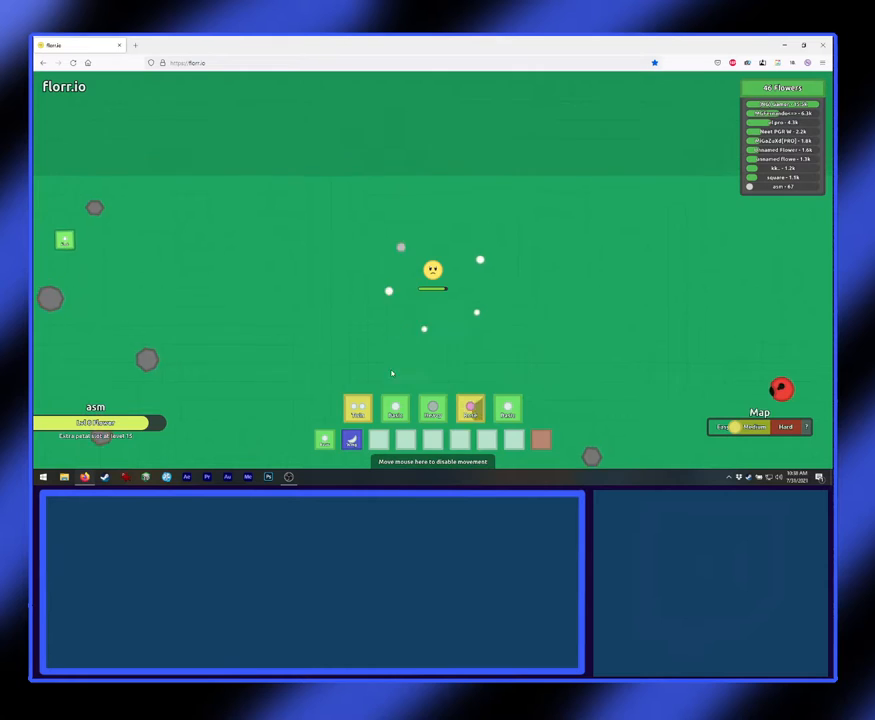
{"keys": [], "mouse": [], "events": []}
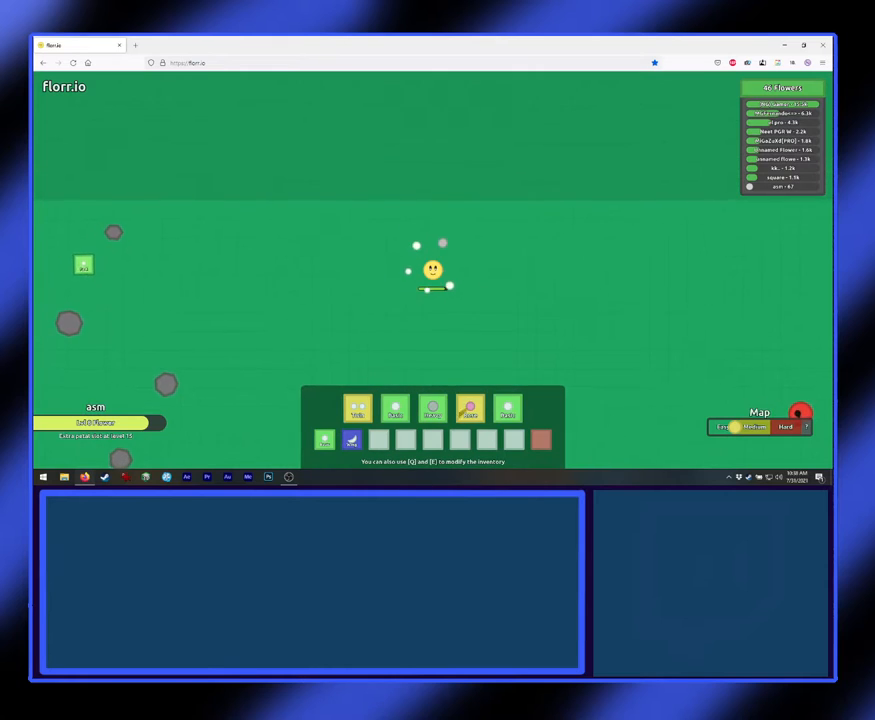
{"keys": [], "mouse": [], "events": []}
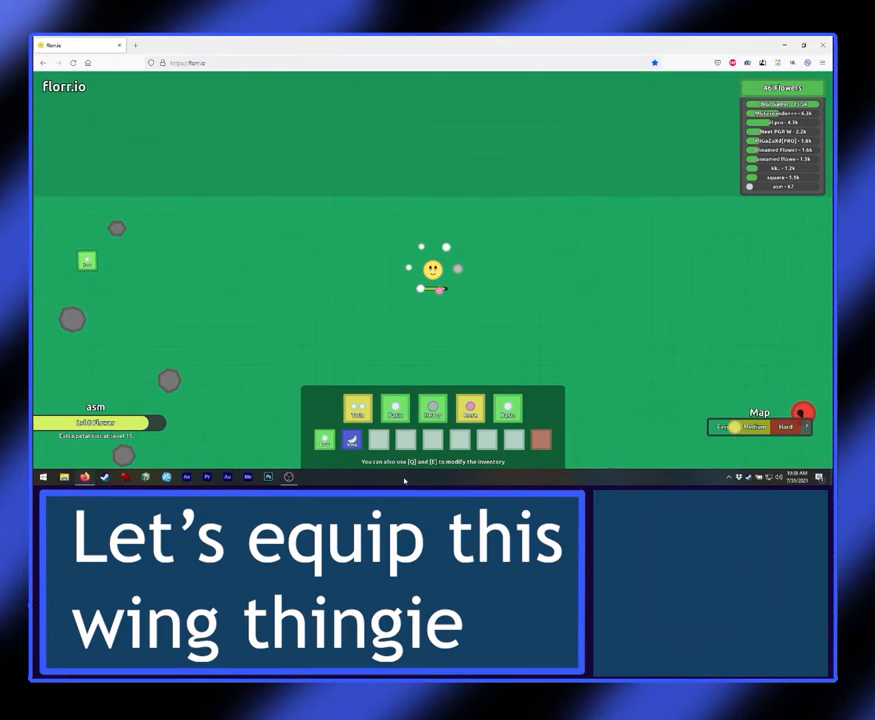
{"keys": [], "mouse": [], "events": []}
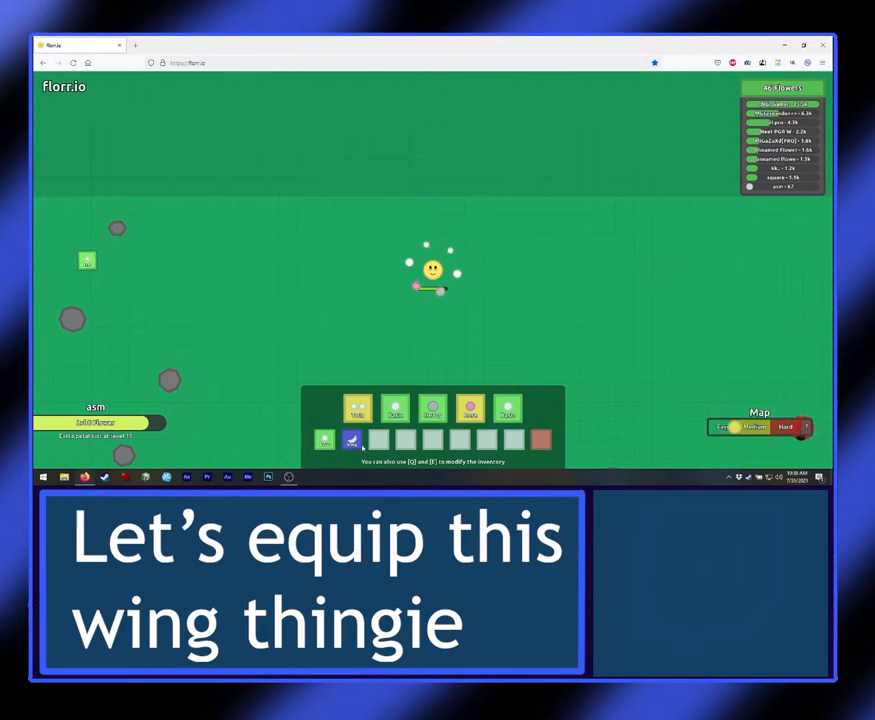
{"keys": [], "mouse": ["left"], "events": [[500, "mouse_left", "down"]]}
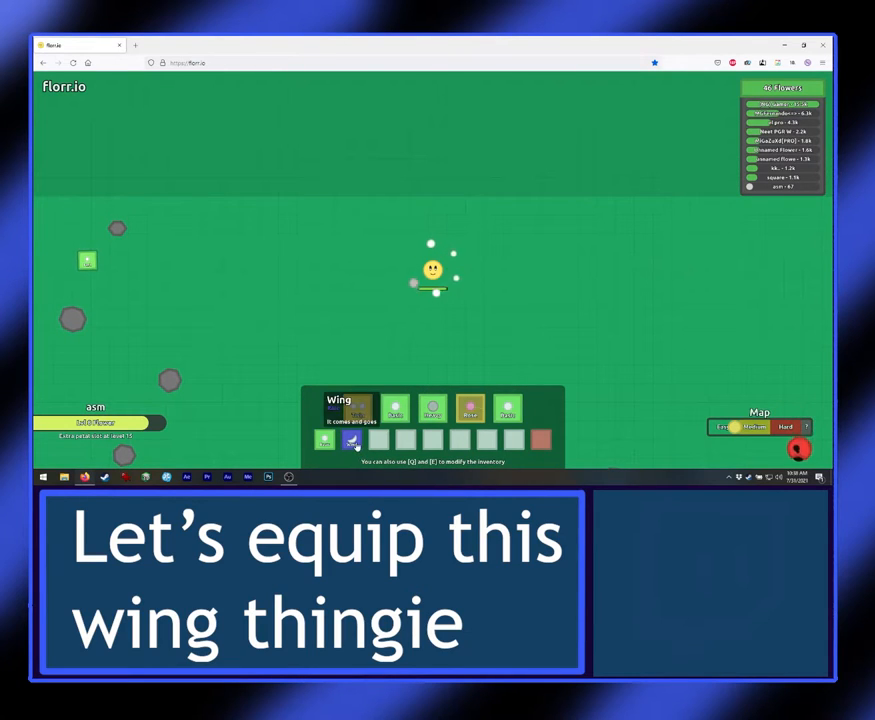
{"keys": [], "mouse": ["left"], "events": []}
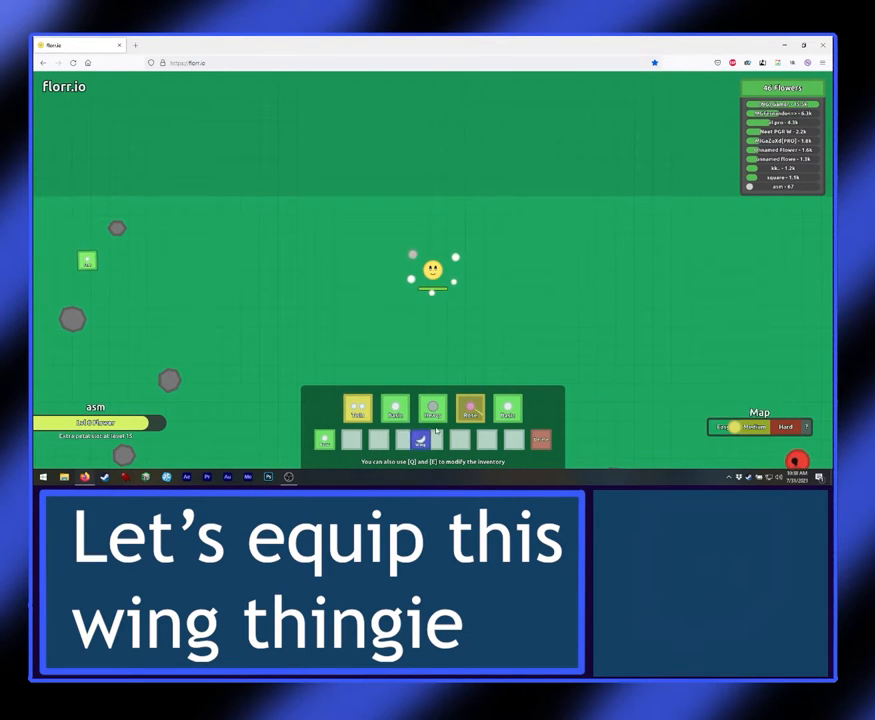
{"keys": [], "mouse": ["left"], "events": []}
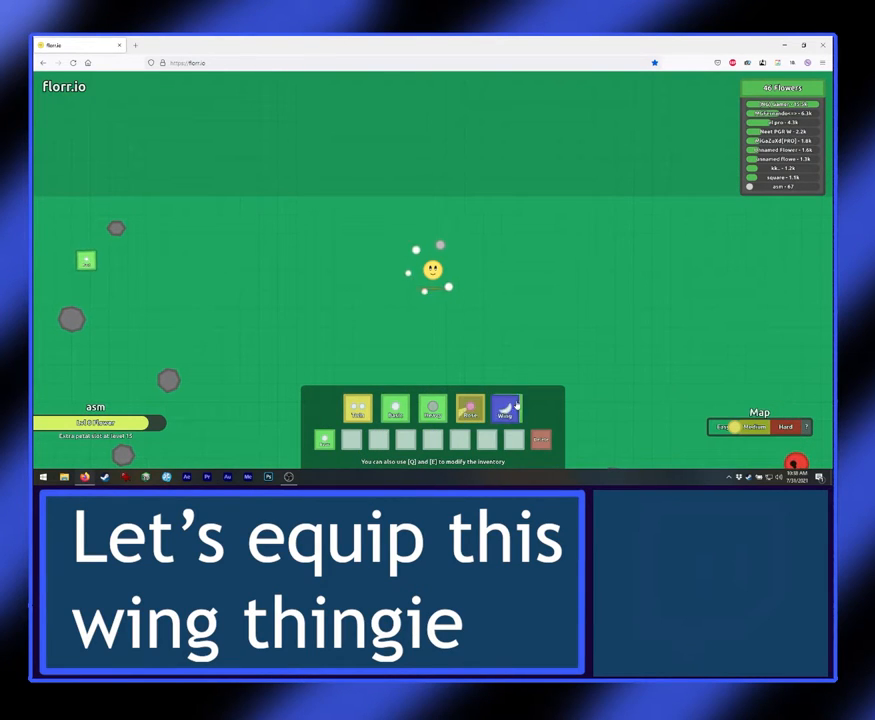
{"keys": [], "mouse": ["left"], "events": []}
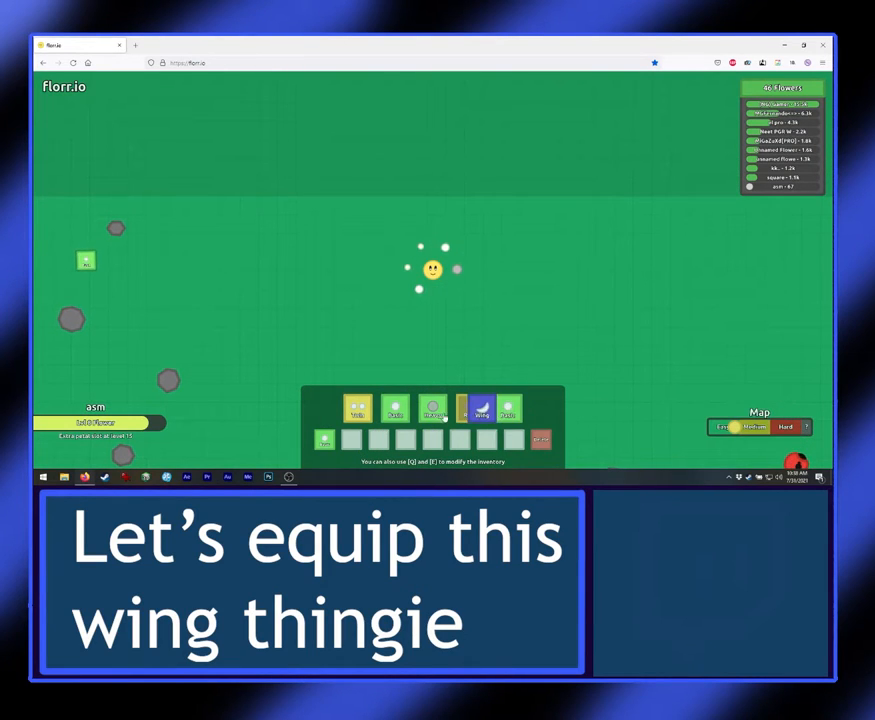
{"keys": [], "mouse": ["left"], "events": []}